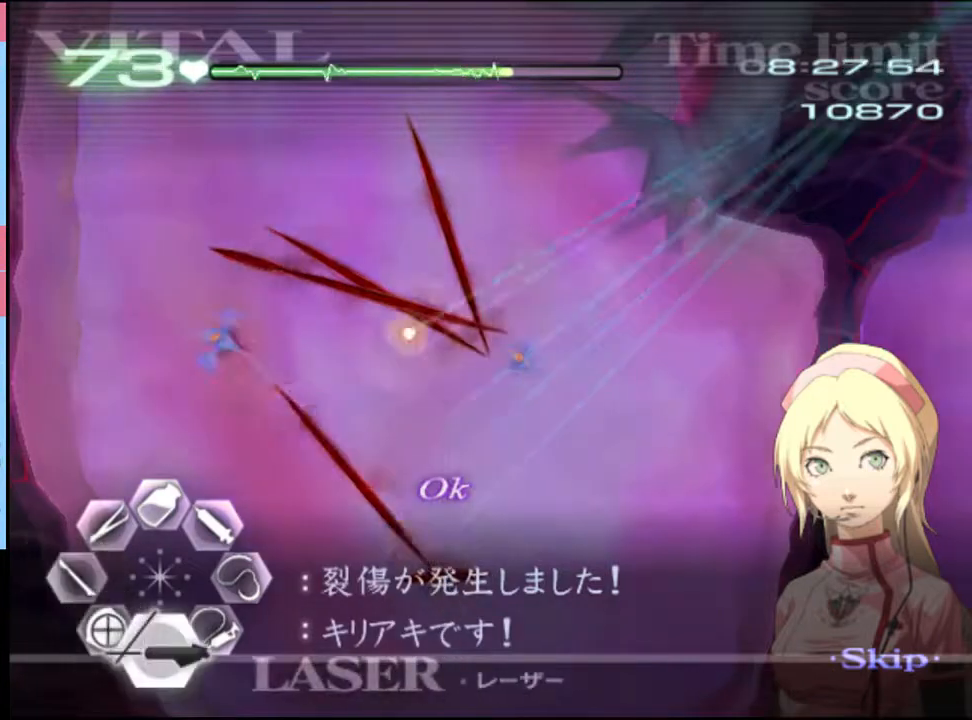
Gameplay with keyboard and mouse; each line is a JSON object with the keys and mouse buttons held at the frame after it. "events" lists presses ("down") and releases ("up") of "a", "alt", "c", "d", "e", "f", "q", "r", "s", "shift", "space", "v", "w", "mouse_left", "mouse_wheel", "mouse_right", "mouse_mb4" and "mouse_mb5" between this image and that frame as [ms after this image, input, new state], when the widget could be followed in between. "mouse_left", "mouse_wheel", "mouse_right", "mouse_mb4", "mouse_mb5" = the "left", "wheel", "right", "mb4", "mb5" buttons of the "mouse" list. No other keys are recorded. "wheel" means that the mouse wheel is clicked or scrolled. Mouse movement is not recorded.
{"keys": ["s"], "mouse": ["left"], "events": [[366, "mouse_left", "up"], [433, "mouse_left", "down"]]}
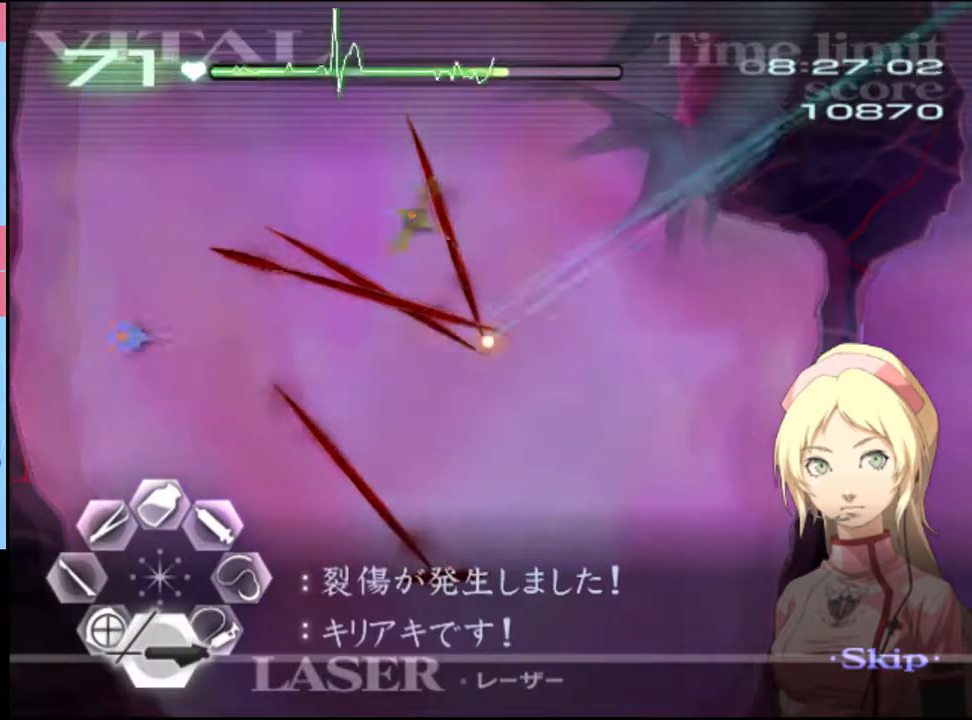
{"keys": ["s"], "mouse": ["left"], "events": [[333, "mouse_left", "up"], [500, "mouse_left", "down"]]}
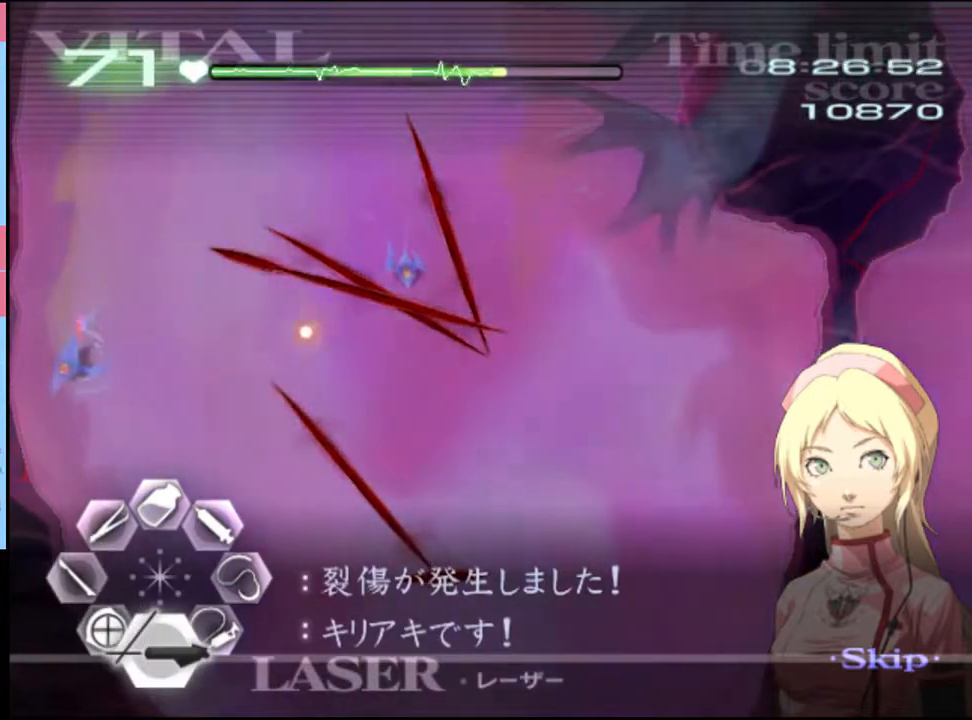
{"keys": ["s"], "mouse": ["left"], "events": [[300, "mouse_left", "up"], [433, "mouse_left", "down"]]}
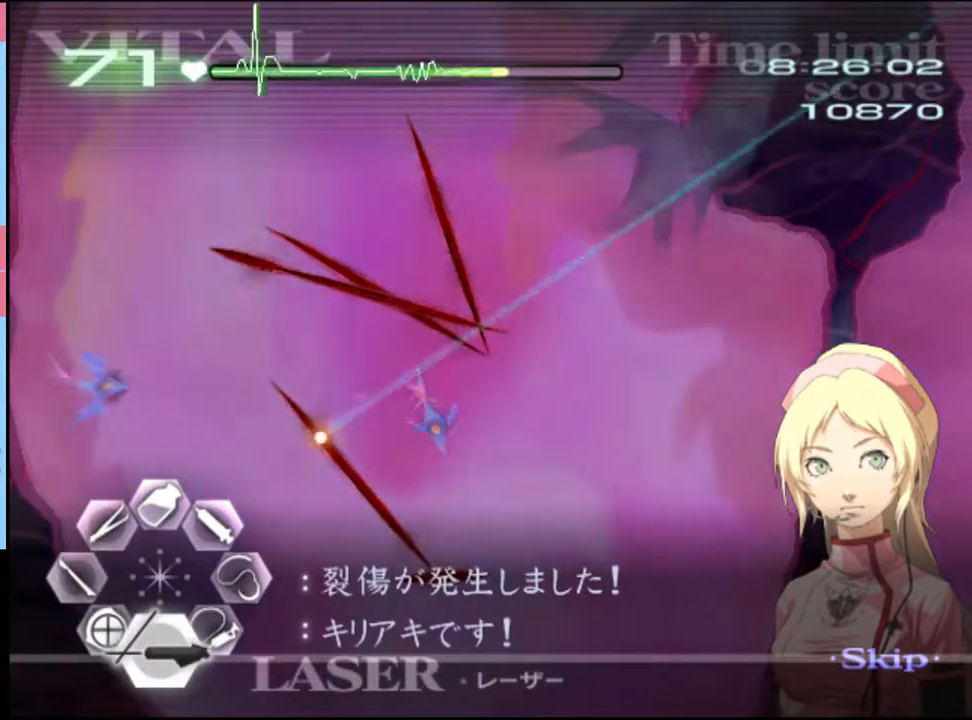
{"keys": ["s"], "mouse": ["left"], "events": [[200, "mouse_left", "up"], [400, "mouse_left", "down"]]}
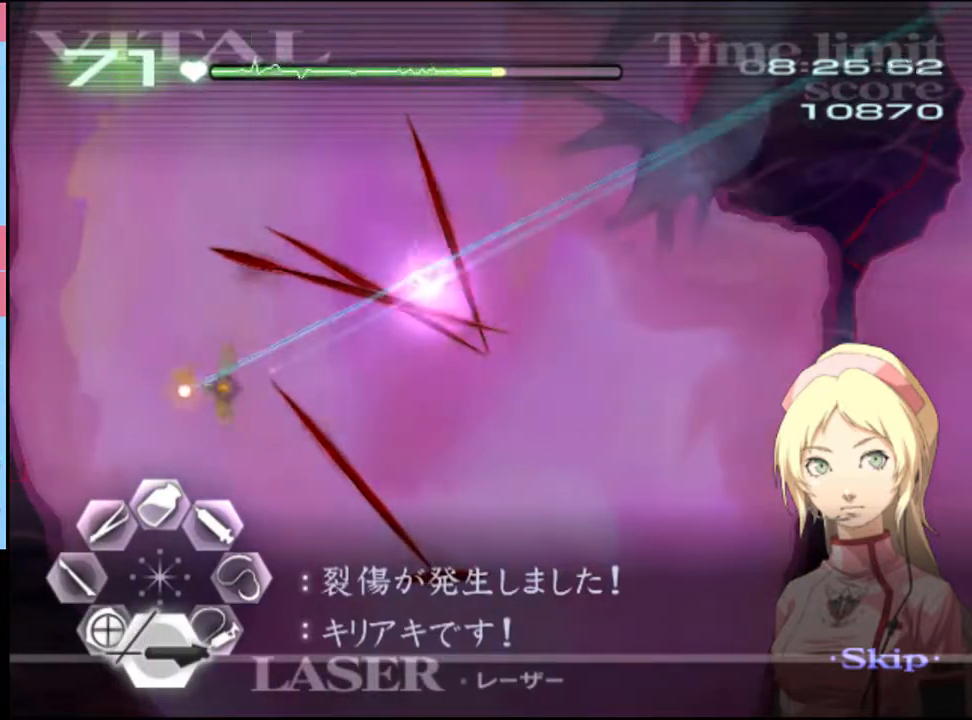
{"keys": ["s"], "mouse": ["left"], "events": [[100, "mouse_left", "up"], [300, "mouse_left", "down"]]}
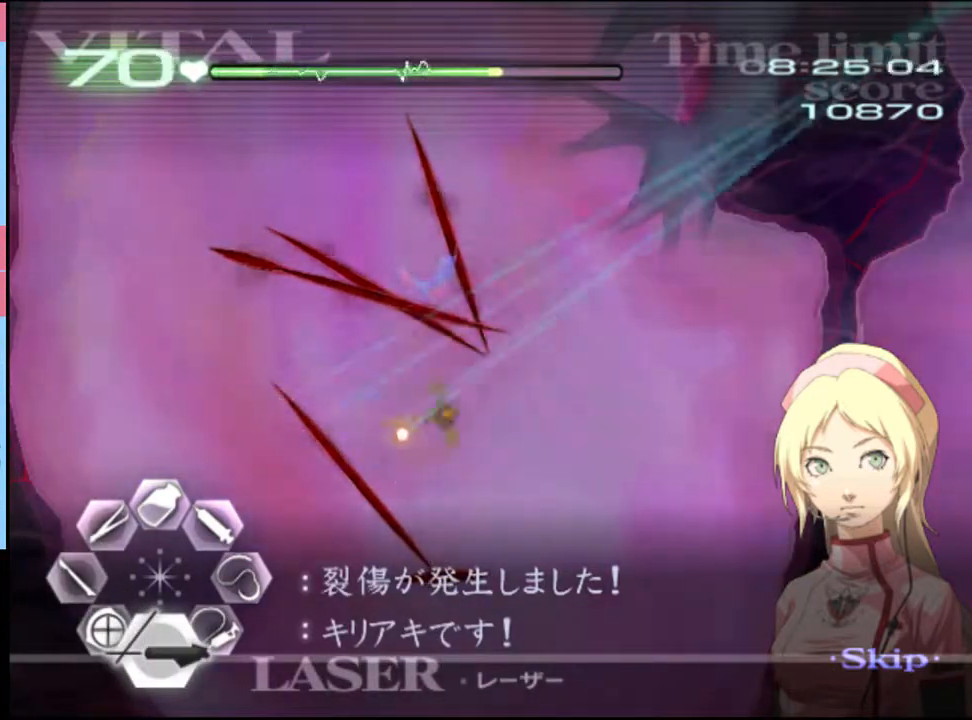
{"keys": ["d"], "mouse": ["left"], "events": [[100, "mouse_left", "up"], [100, "s", "up"], [133, "d", "down"], [200, "mouse_left", "down"]]}
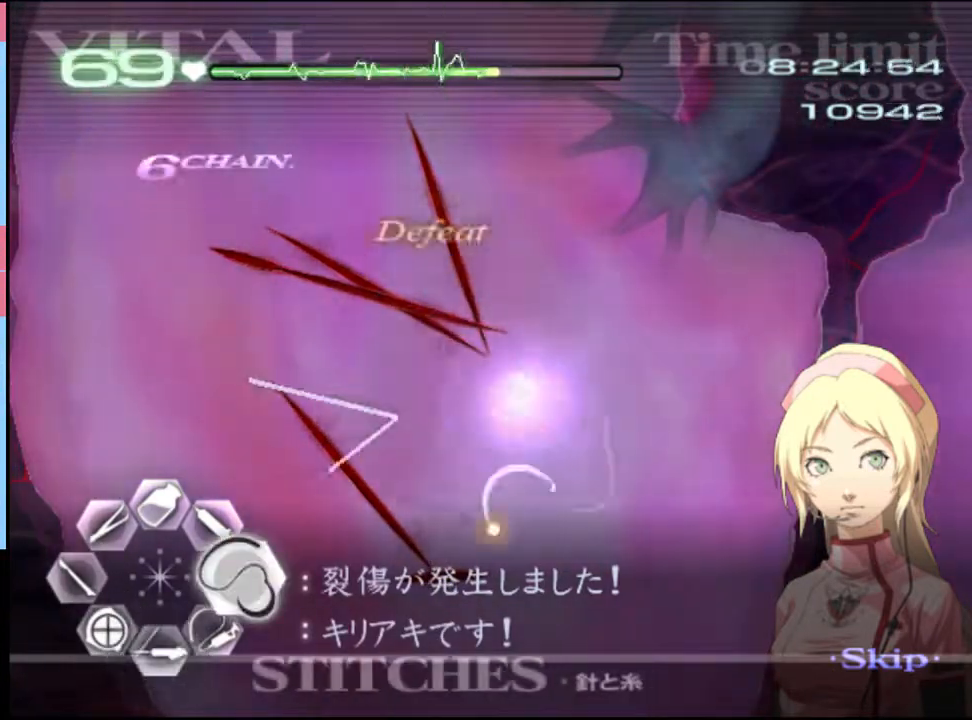
{"keys": ["d"], "mouse": ["left"], "events": [[100, "mouse_left", "up"], [233, "mouse_left", "down"]]}
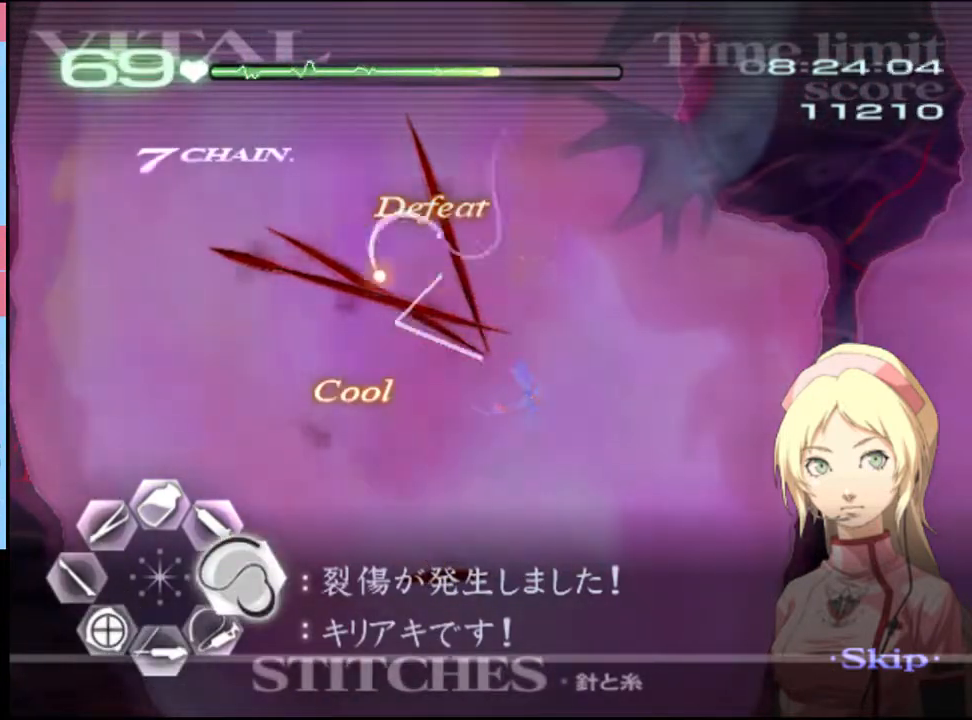
{"keys": ["d"], "mouse": ["left"], "events": [[66, "mouse_left", "up"], [166, "mouse_left", "down"]]}
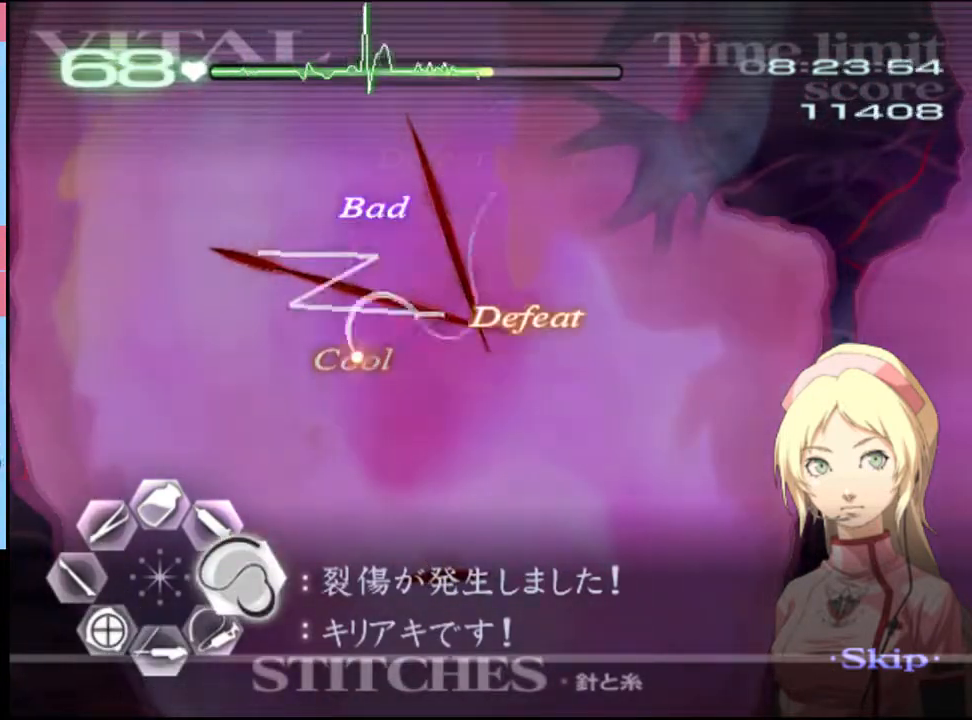
{"keys": ["d"], "mouse": ["left"], "events": [[33, "mouse_left", "up"], [133, "mouse_left", "down"]]}
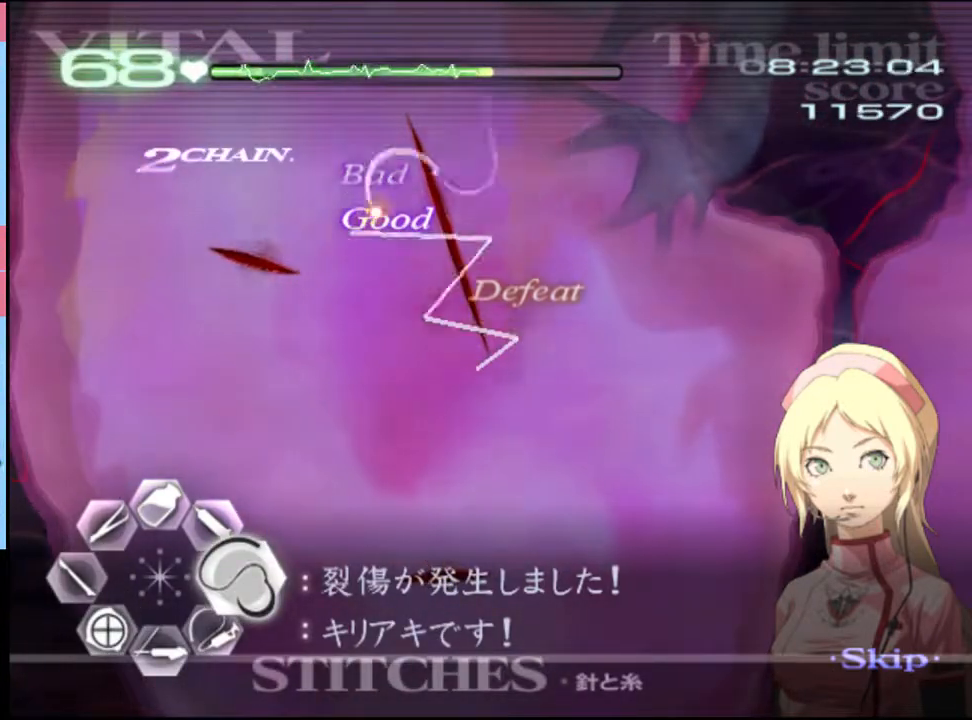
{"keys": ["a", "s"], "mouse": [], "events": [[33, "mouse_left", "up"], [100, "d", "up"], [133, "w", "down"], [166, "mouse_left", "down"], [333, "mouse_left", "up"], [433, "a", "down"], [433, "w", "up"], [500, "s", "down"]]}
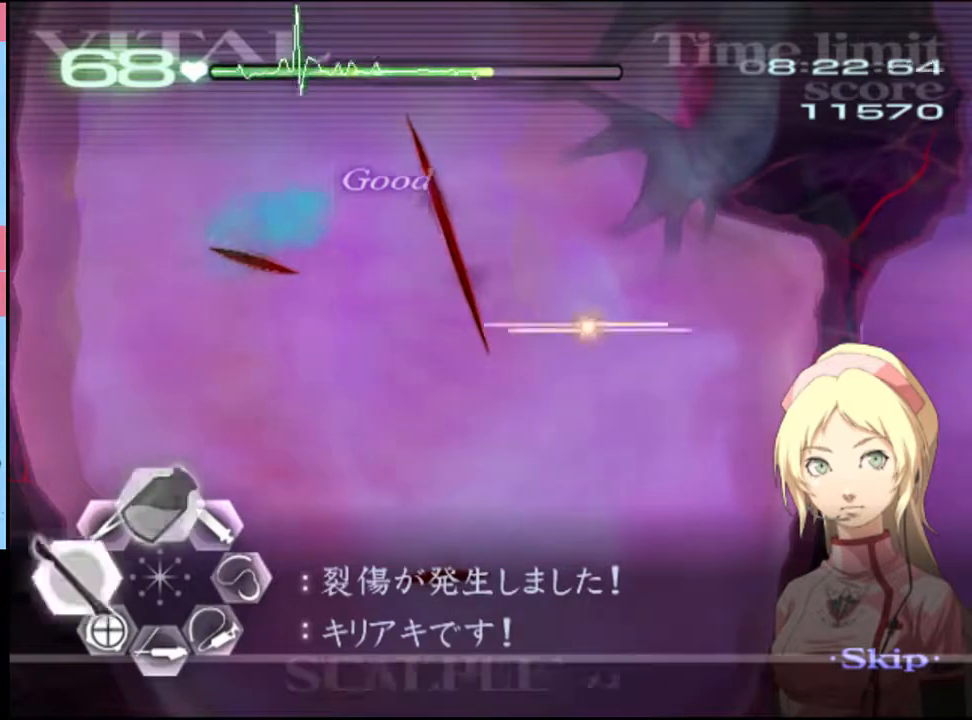
{"keys": ["d"], "mouse": ["left"], "events": [[100, "a", "up"], [133, "d", "down"], [166, "s", "up"], [300, "mouse_left", "down"]]}
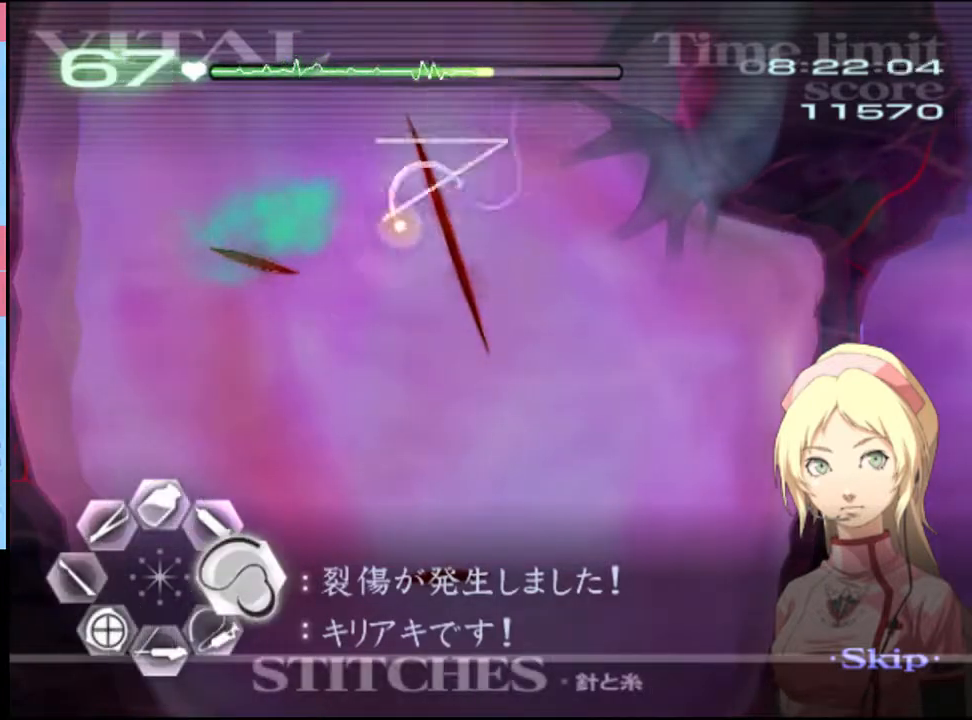
{"keys": ["s"], "mouse": [], "events": [[133, "mouse_left", "up"], [466, "s", "down"], [500, "d", "up"]]}
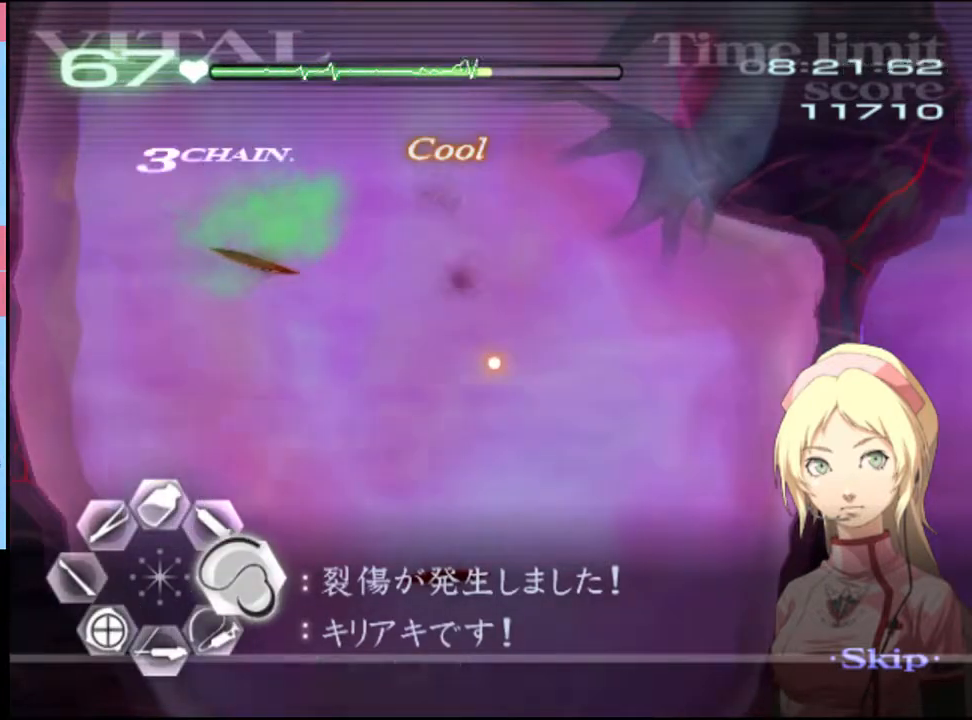
{"keys": ["a", "s"], "mouse": [], "events": [[133, "a", "down"], [300, "mouse_left", "down"], [333, "mouse_left", "up"]]}
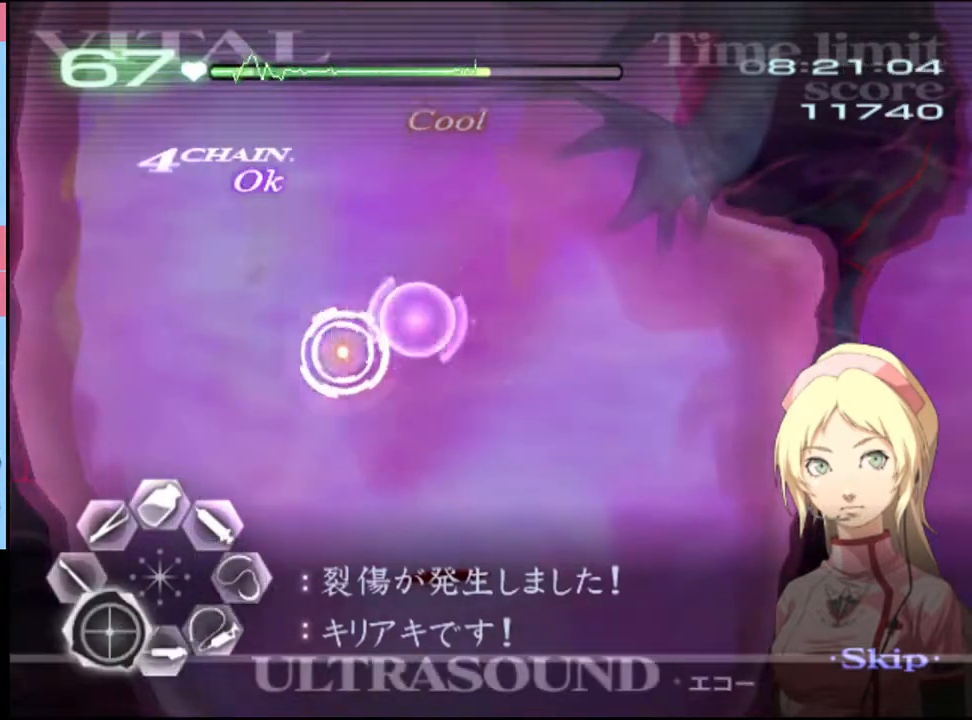
{"keys": ["a", "s"], "mouse": [], "events": [[233, "mouse_left", "down"], [333, "mouse_left", "up"], [433, "mouse_left", "down"], [500, "mouse_left", "up"]]}
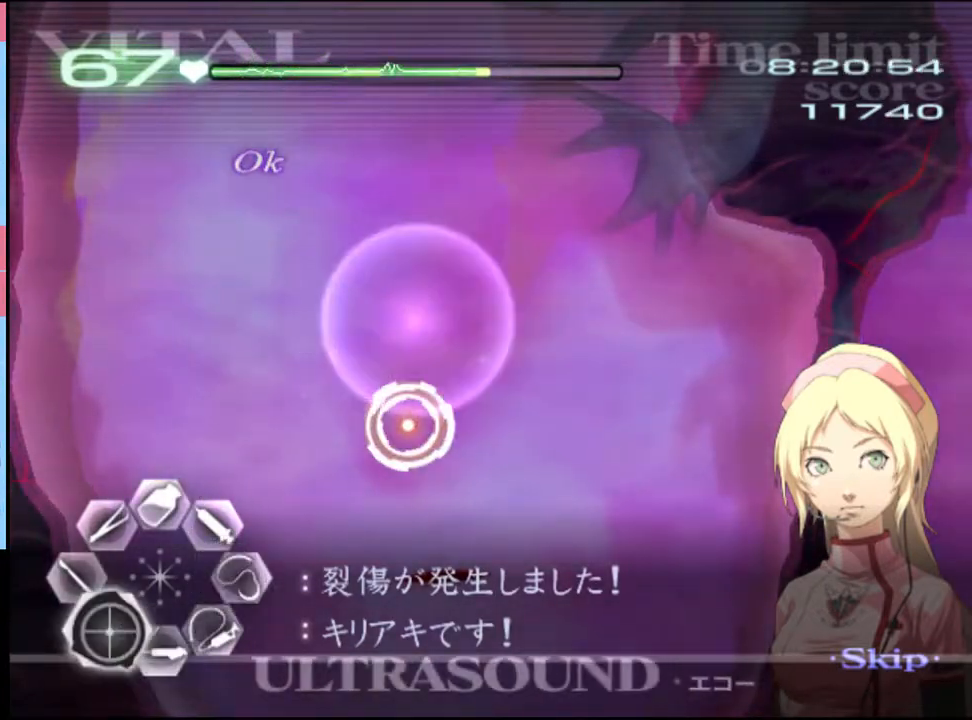
{"keys": ["a", "s"], "mouse": [], "events": [[133, "mouse_left", "down"], [233, "mouse_left", "up"]]}
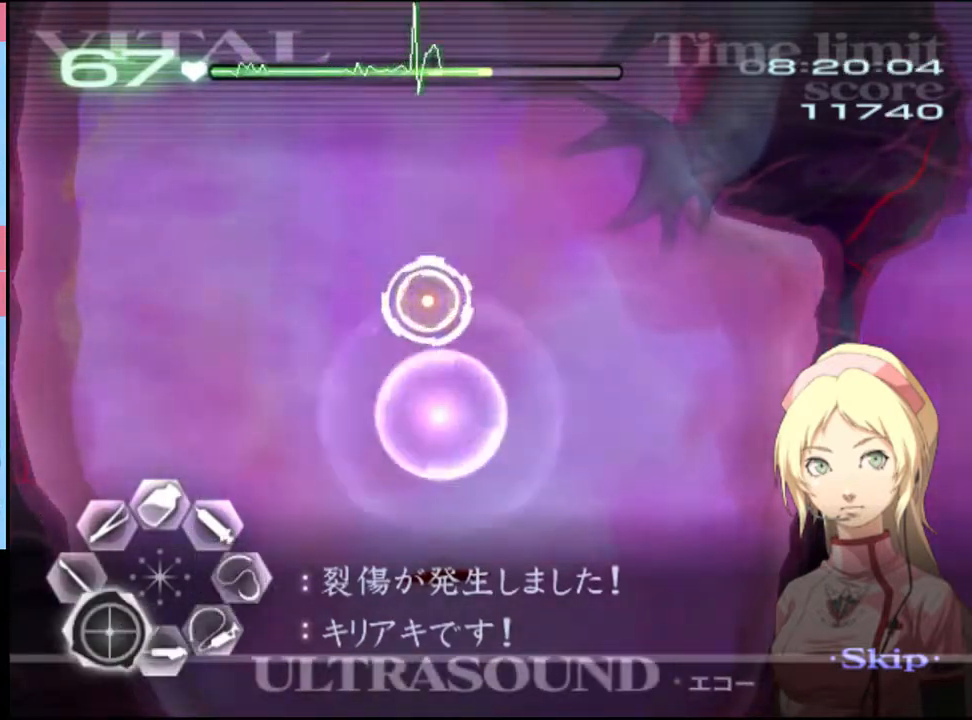
{"keys": ["a", "s"], "mouse": [], "events": [[33, "mouse_left", "down"], [133, "mouse_left", "up"], [200, "mouse_left", "down"], [333, "mouse_left", "up"]]}
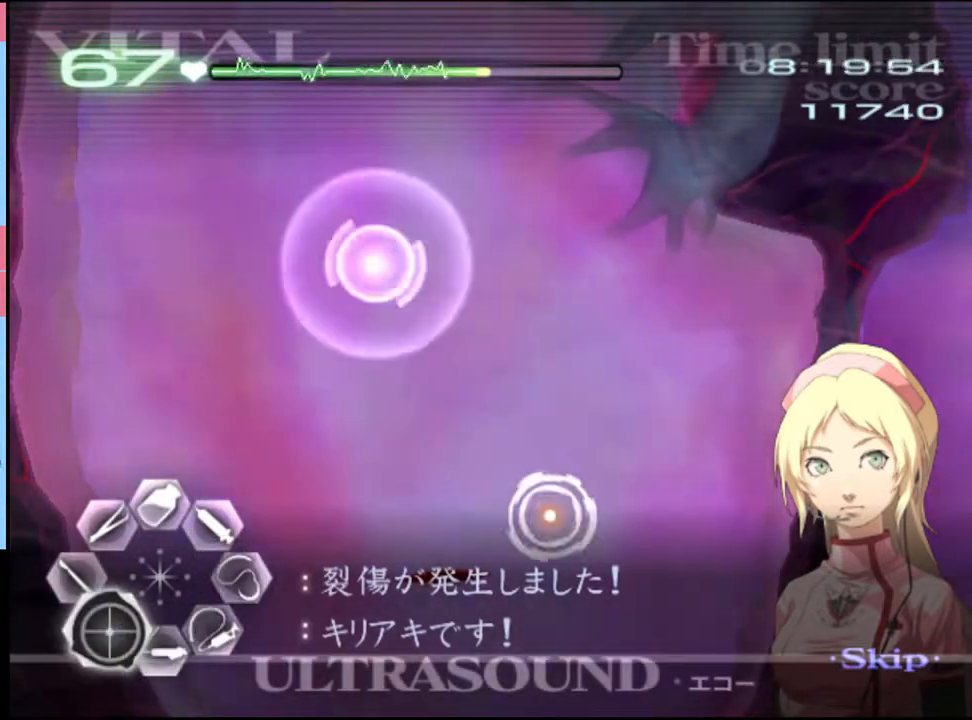
{"keys": ["a", "s"], "mouse": [], "events": [[33, "mouse_left", "down"], [100, "mouse_left", "up"], [200, "mouse_left", "down"], [300, "mouse_left", "up"], [366, "mouse_left", "down"], [466, "mouse_left", "up"]]}
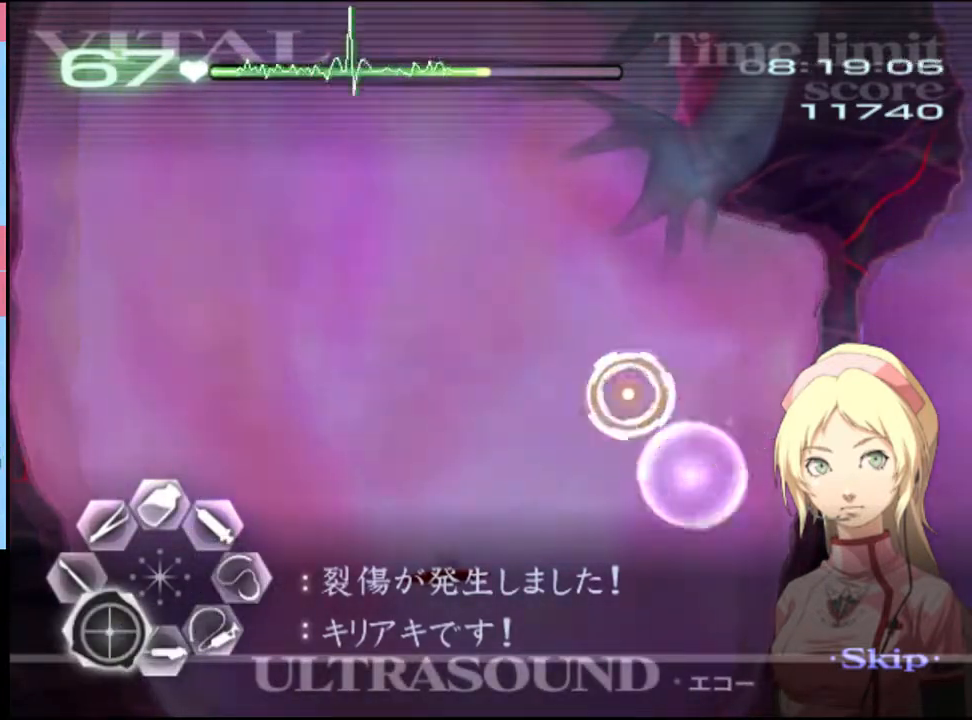
{"keys": ["a", "s"], "mouse": [], "events": [[66, "mouse_left", "down"], [166, "mouse_left", "up"], [233, "mouse_left", "down"], [333, "mouse_left", "up"], [400, "mouse_left", "down"], [466, "mouse_left", "up"]]}
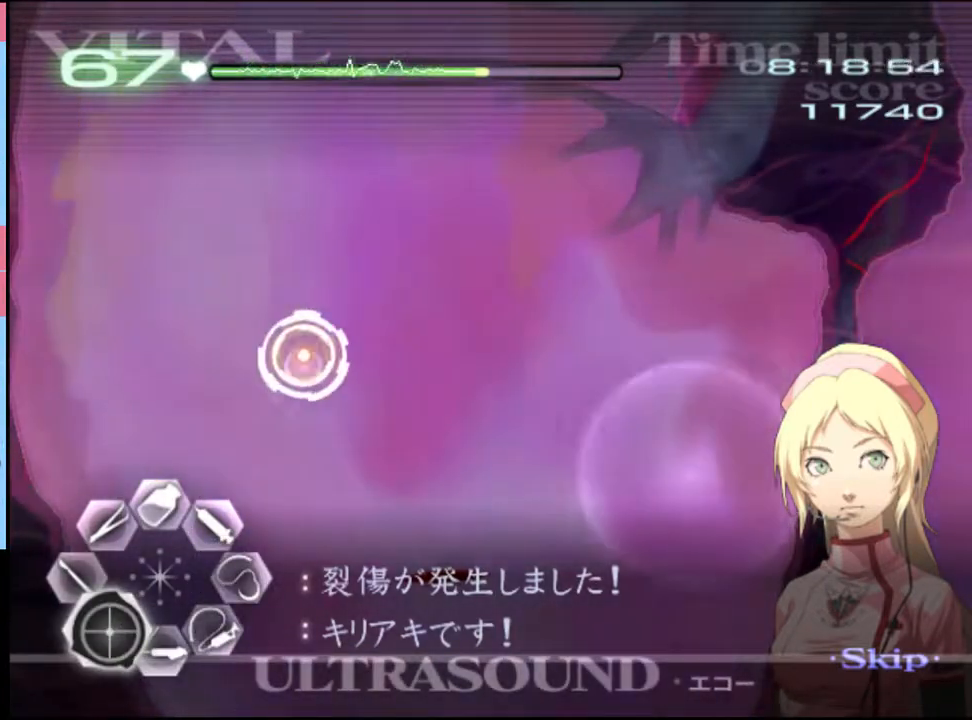
{"keys": ["w"], "mouse": ["left"], "events": [[166, "s", "up"], [200, "a", "up"], [333, "w", "down"], [366, "mouse_left", "down"]]}
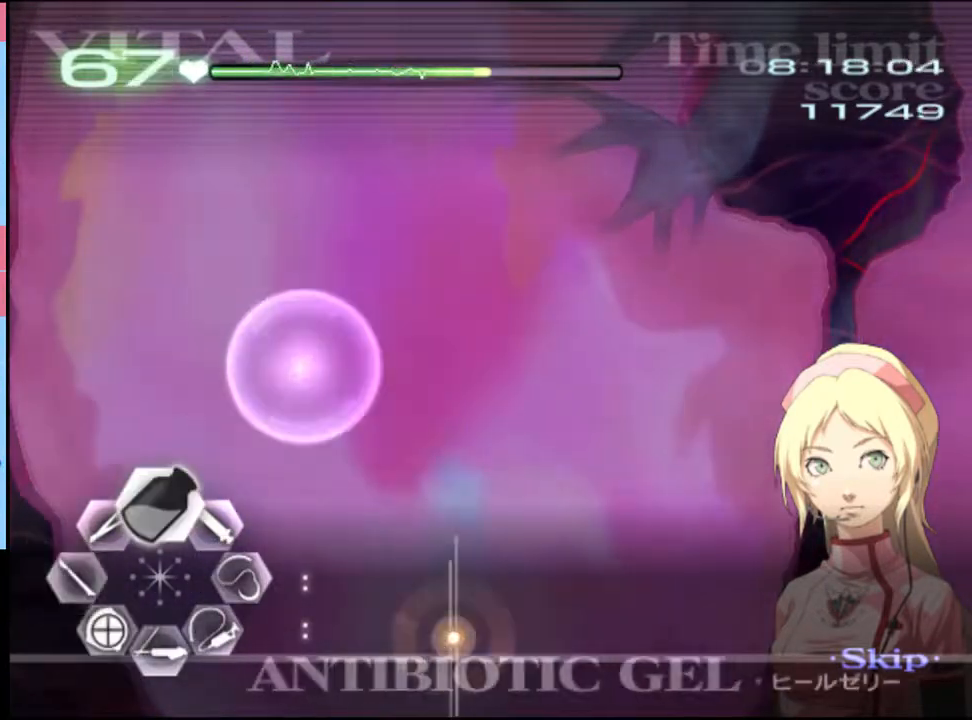
{"keys": ["a", "s"], "mouse": [], "events": [[33, "mouse_left", "up"], [66, "w", "up"], [100, "a", "down"], [133, "s", "down"], [233, "mouse_left", "down"], [300, "mouse_left", "up"], [400, "mouse_left", "down"], [466, "mouse_left", "up"]]}
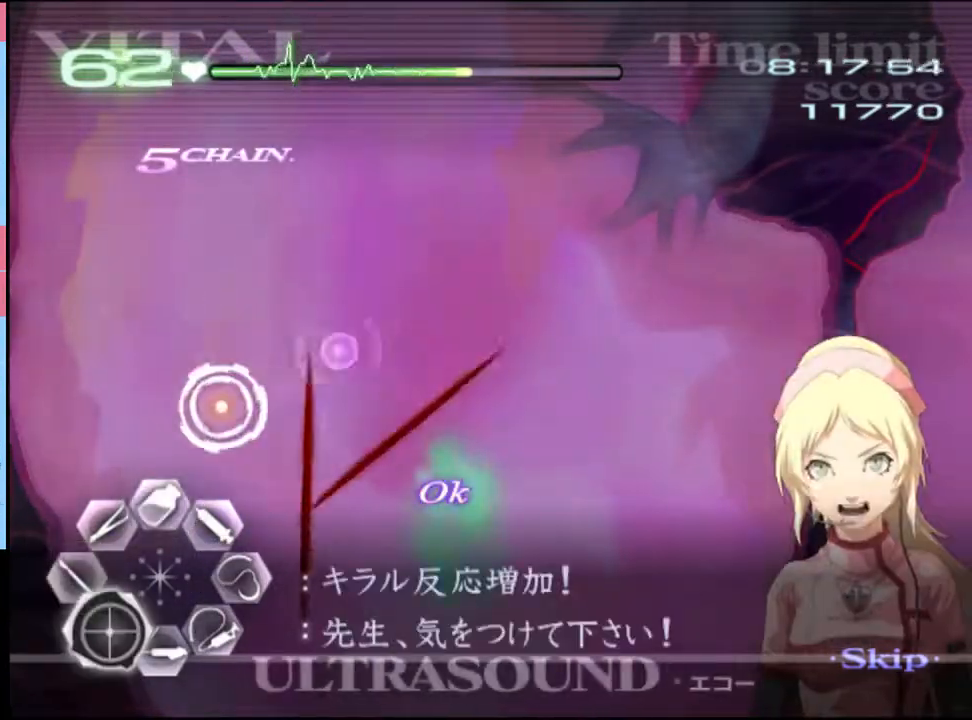
{"keys": ["a", "s"], "mouse": ["left"], "events": [[100, "mouse_left", "down"], [233, "mouse_left", "up"], [333, "mouse_left", "down"], [433, "mouse_left", "up"], [500, "mouse_left", "down"]]}
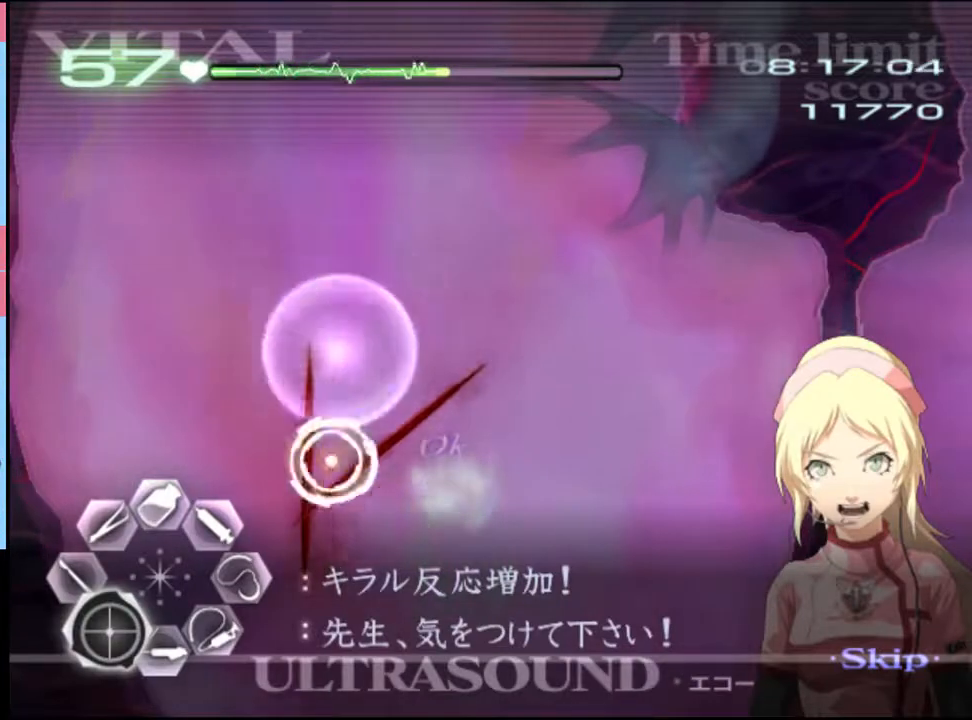
{"keys": ["a", "s"], "mouse": [], "events": [[100, "mouse_left", "up"], [166, "mouse_left", "down"], [266, "mouse_left", "up"], [400, "mouse_left", "down"], [500, "mouse_left", "up"]]}
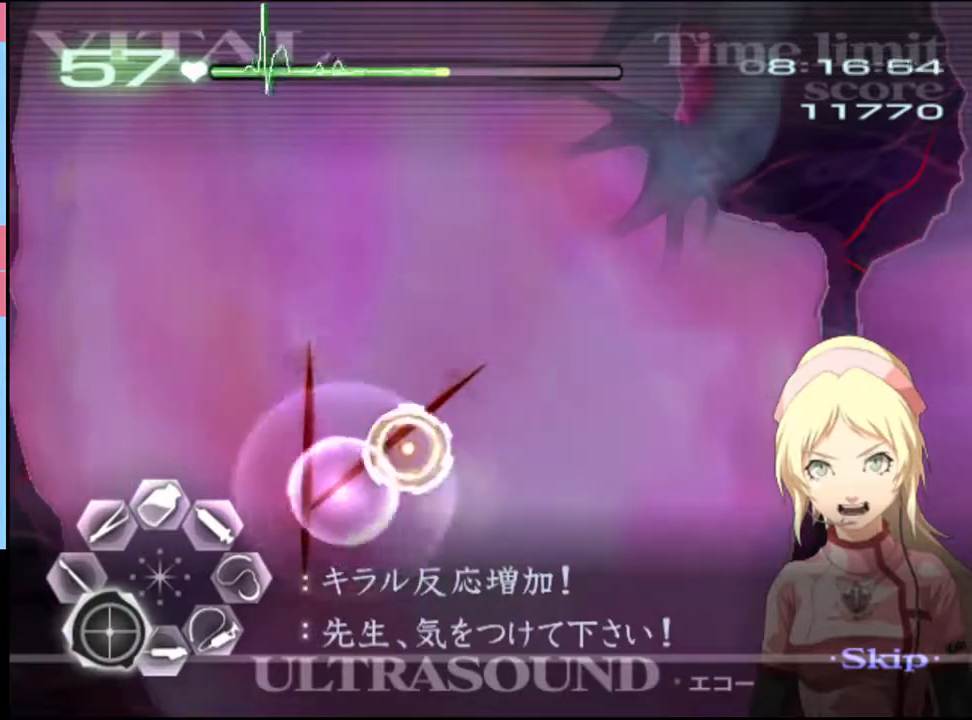
{"keys": ["a"], "mouse": [], "events": [[100, "mouse_left", "down"], [366, "mouse_left", "up"], [433, "s", "up"]]}
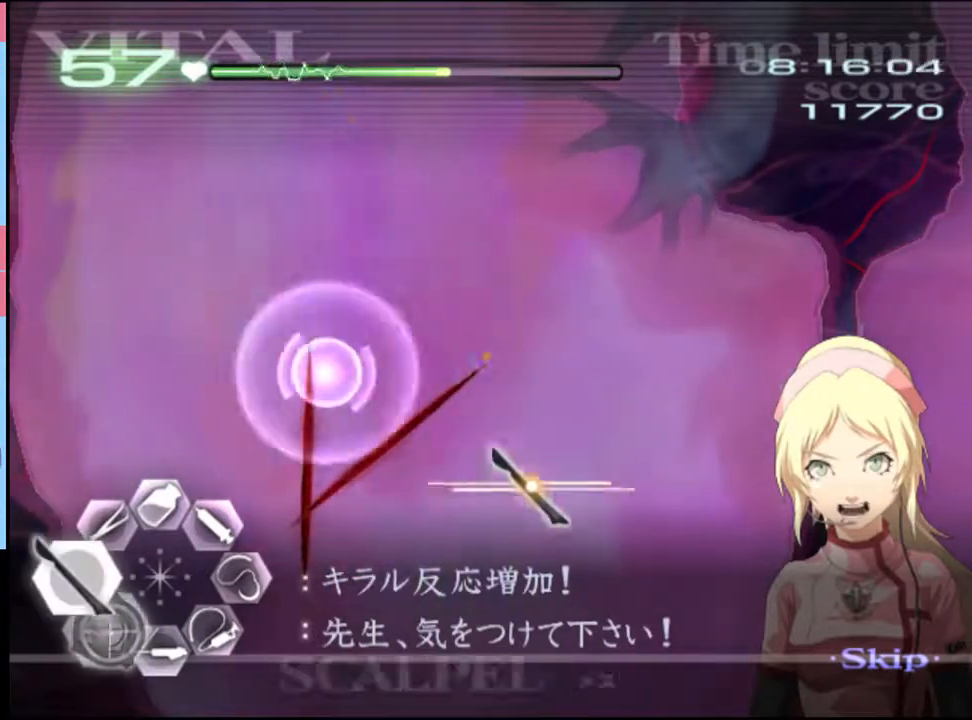
{"keys": ["a"], "mouse": ["left"], "events": [[133, "mouse_left", "down"], [266, "mouse_left", "up"], [500, "mouse_left", "down"]]}
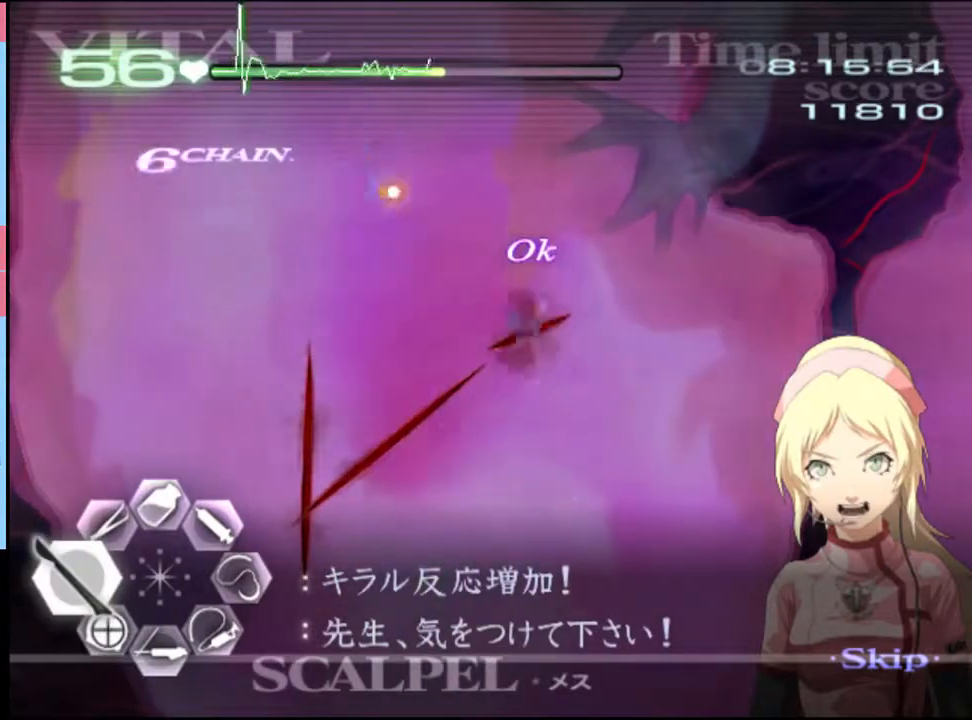
{"keys": ["s"], "mouse": [], "events": [[100, "mouse_left", "up"], [166, "s", "down"], [200, "a", "up"]]}
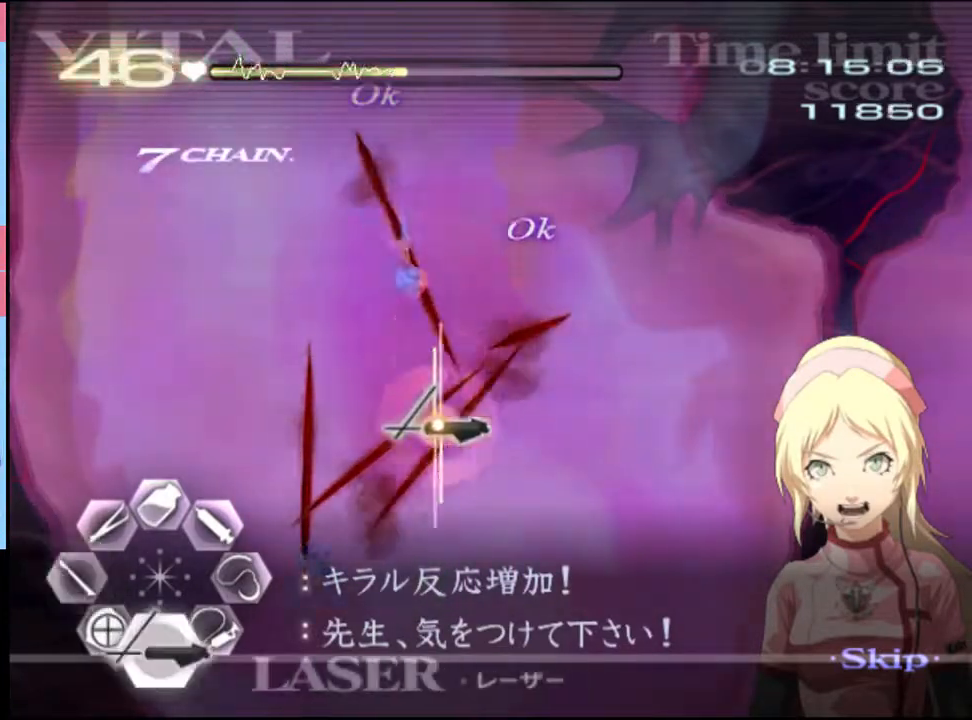
{"keys": ["s"], "mouse": [], "events": [[66, "mouse_left", "down"], [433, "mouse_left", "up"]]}
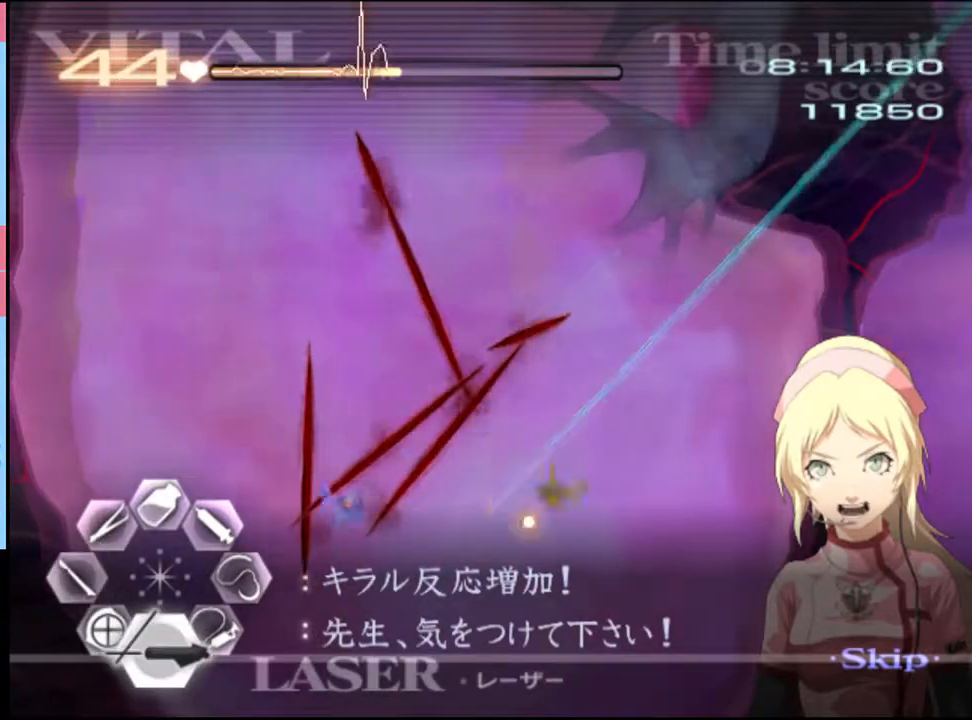
{"keys": ["s"], "mouse": [], "events": [[66, "mouse_left", "down"], [400, "mouse_left", "up"]]}
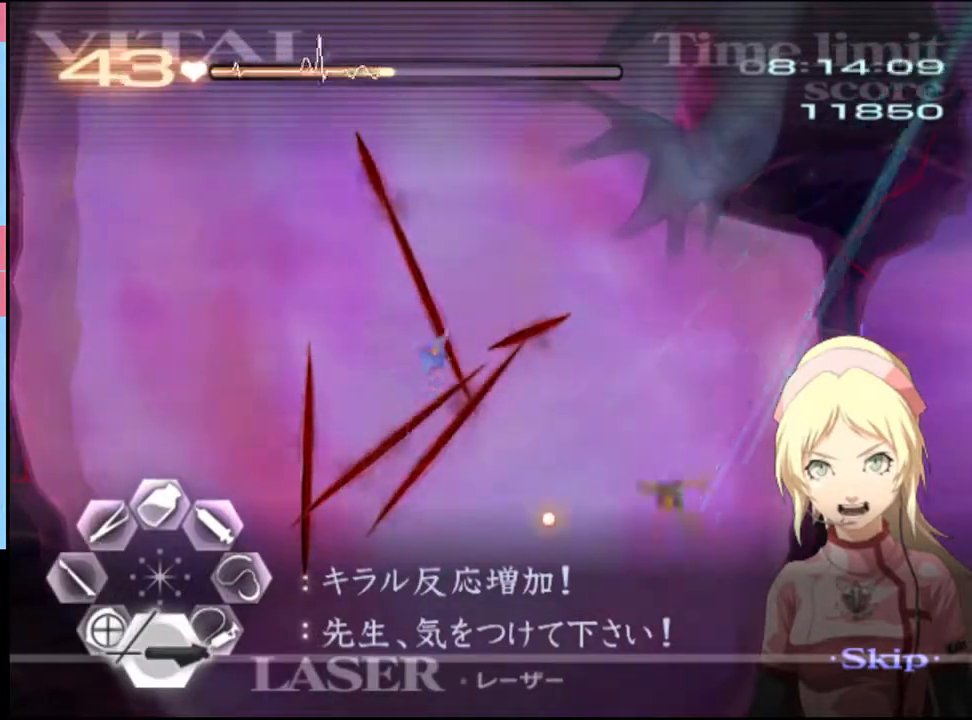
{"keys": ["s"], "mouse": ["left"], "events": [[33, "mouse_left", "down"], [333, "mouse_left", "up"], [466, "mouse_left", "down"]]}
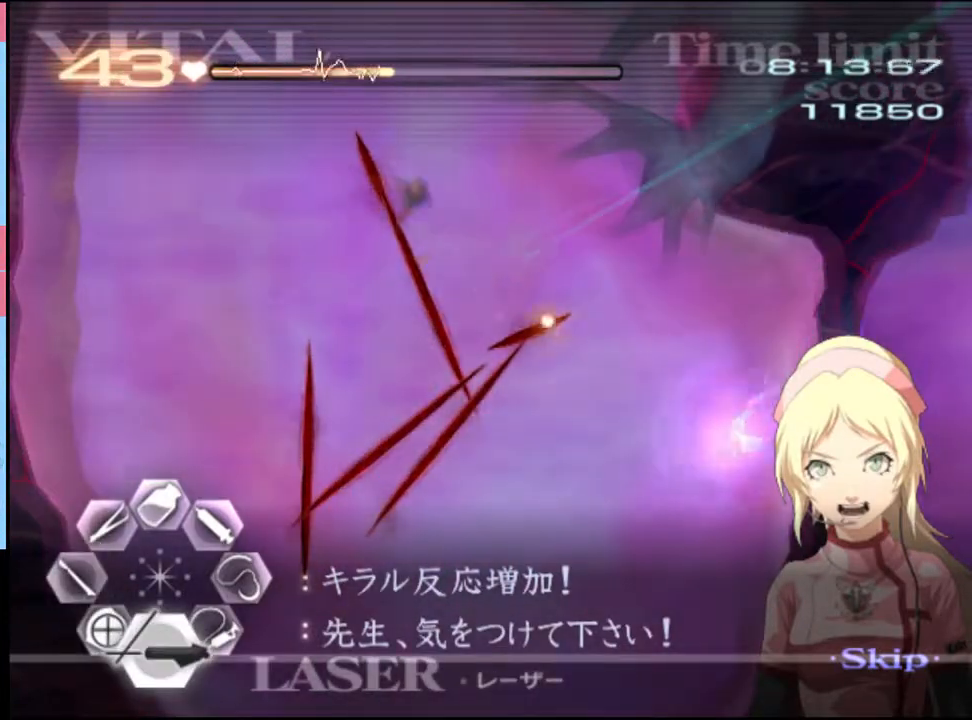
{"keys": [], "mouse": [], "events": [[433, "mouse_left", "up"], [433, "s", "up"]]}
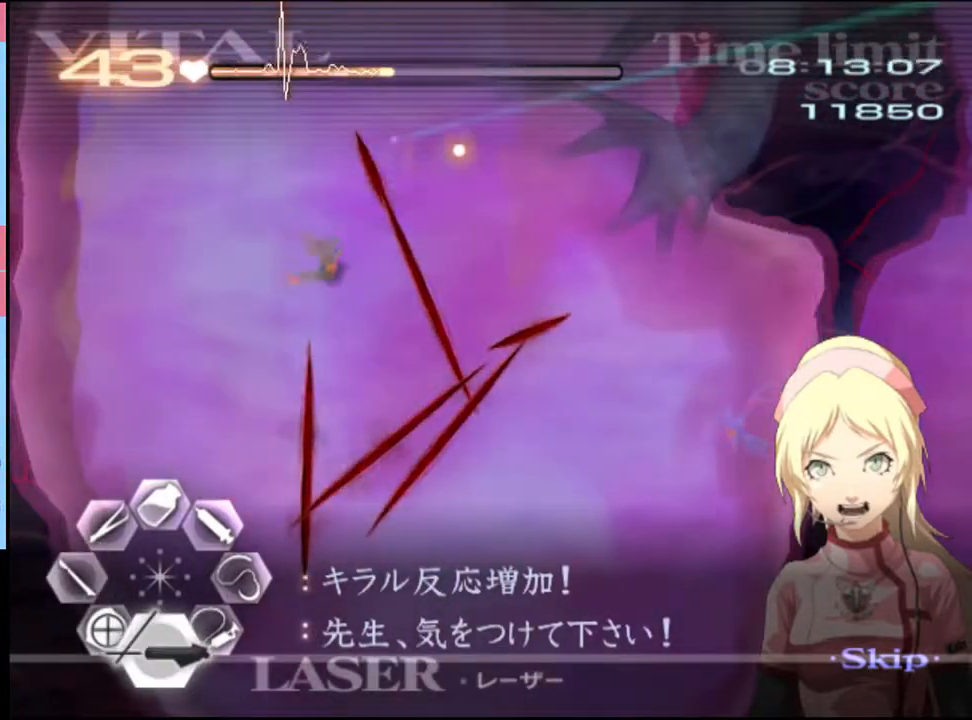
{"keys": ["w"], "mouse": ["left"], "events": [[33, "w", "down"], [100, "mouse_left", "down"]]}
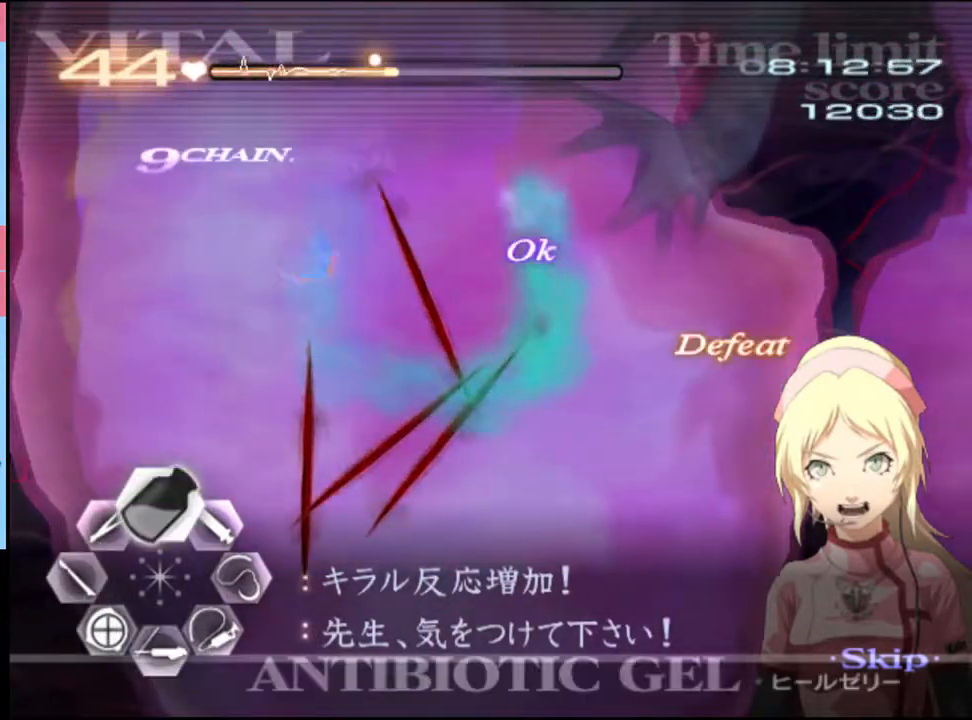
{"keys": ["d"], "mouse": ["left"], "events": [[100, "mouse_left", "up"], [133, "d", "down"], [133, "w", "up"], [233, "mouse_left", "down"]]}